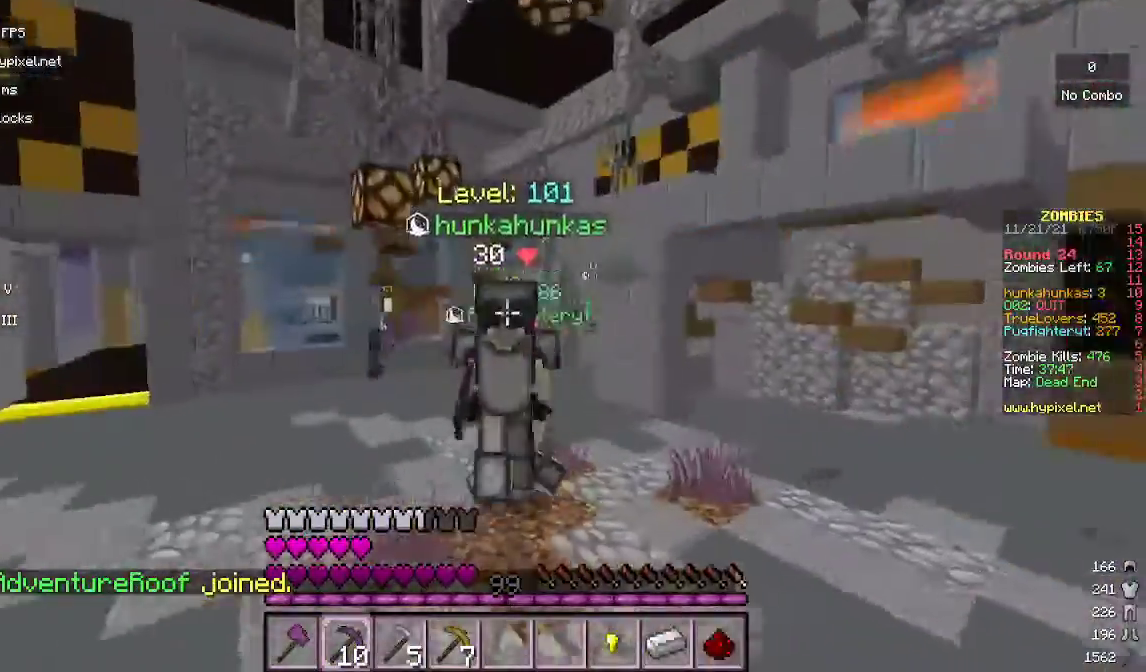
Gameplay with keyboard and mouse; each line is a JSON object with the keys and mouse buttons held at the frame after it. "events" lists presses ("down") and releases ("up") of "a", "d", "s", "w", "mouse_left" and "mouse_right" between this image and that frame as [ms after this image, input, new state], when the widget could be followed in between. "mouse_left", "mouse_right" = the "left", "right" buttons of the "mouse" list. No other keys are recorded. Fast repeated clicks can show as one long hold. Mouse movement is not recorded.
{"keys": ["w"], "mouse": [], "events": []}
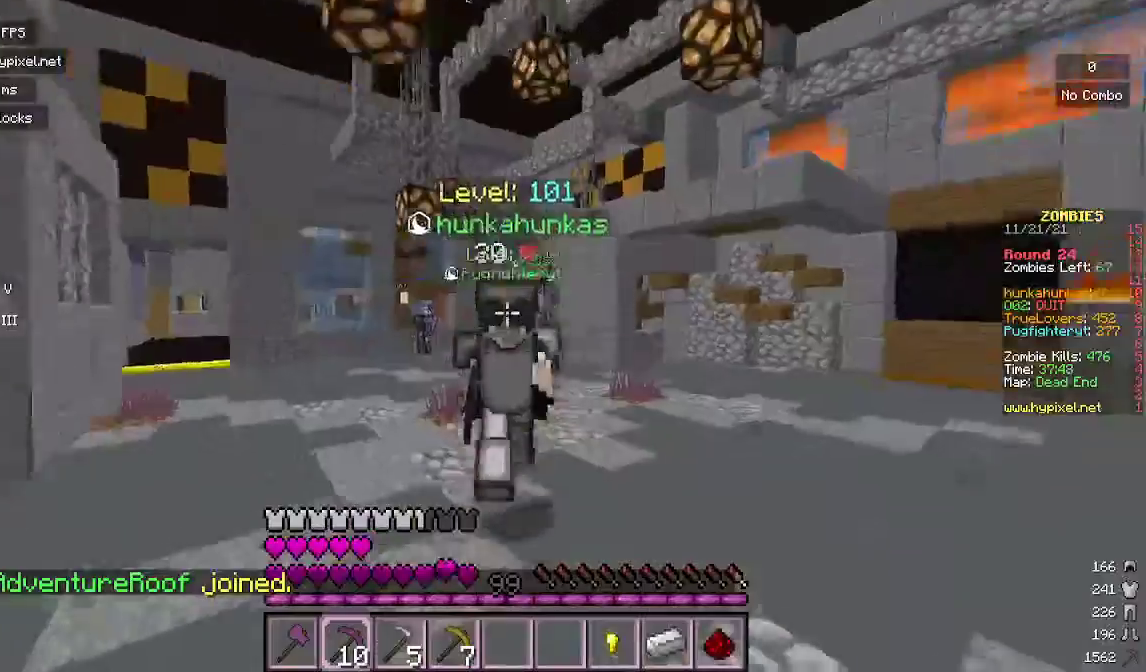
{"keys": ["w"], "mouse": [], "events": []}
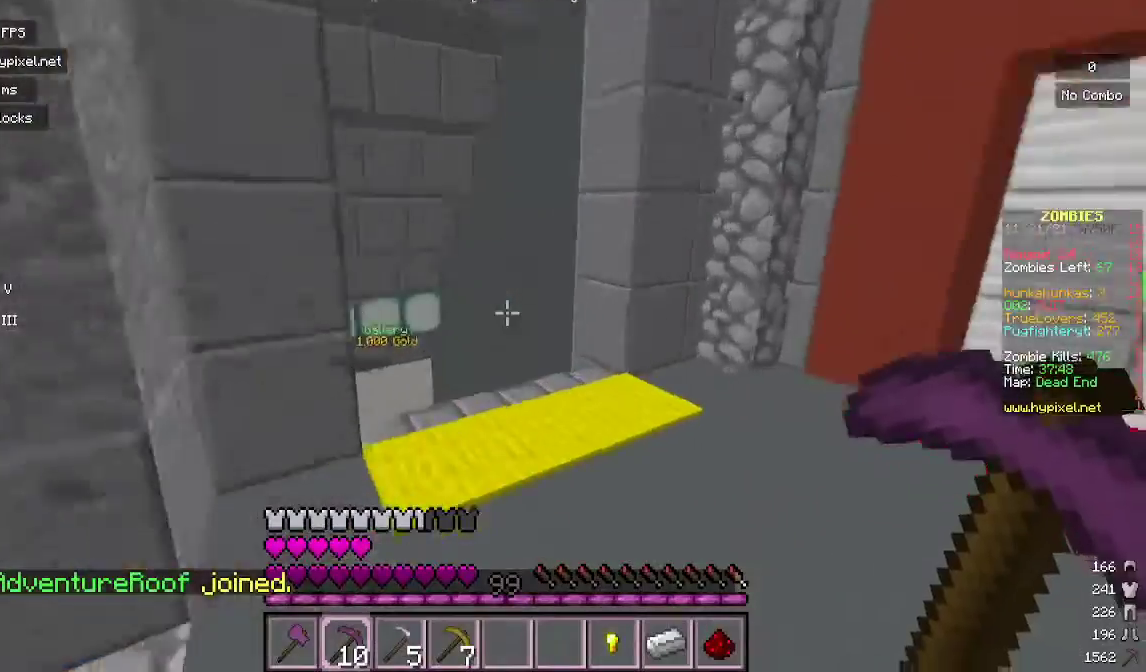
{"keys": ["a", "s"], "mouse": [], "events": [[133, "a", "down"], [300, "w", "up"], [500, "s", "down"]]}
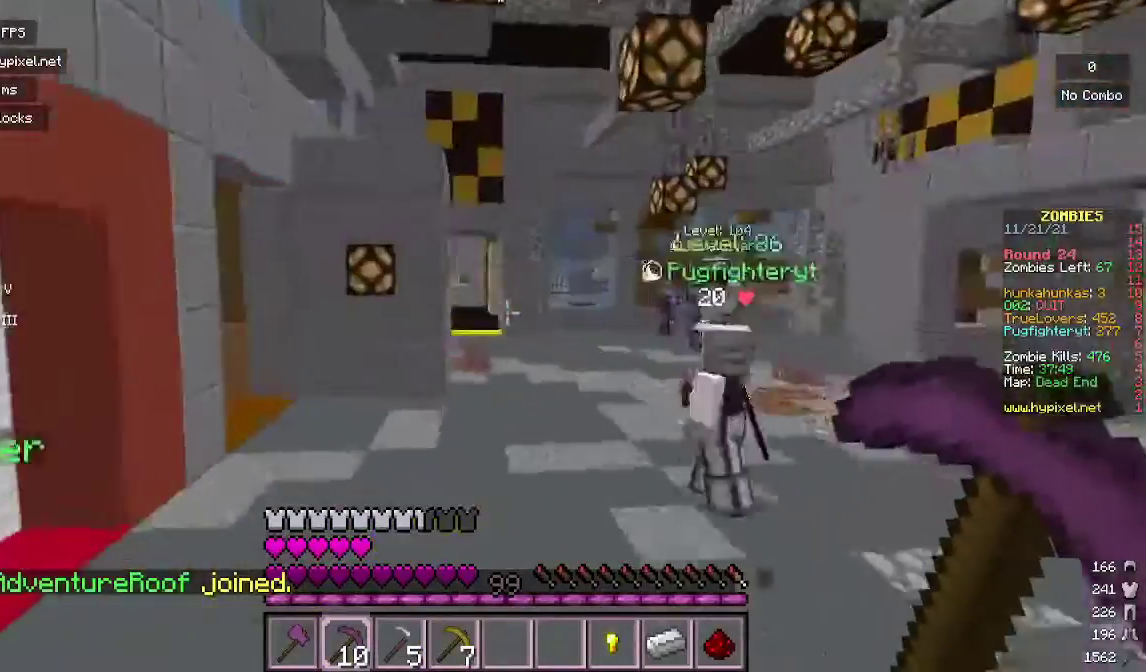
{"keys": [], "mouse": [], "events": [[333, "a", "up"], [467, "s", "up"]]}
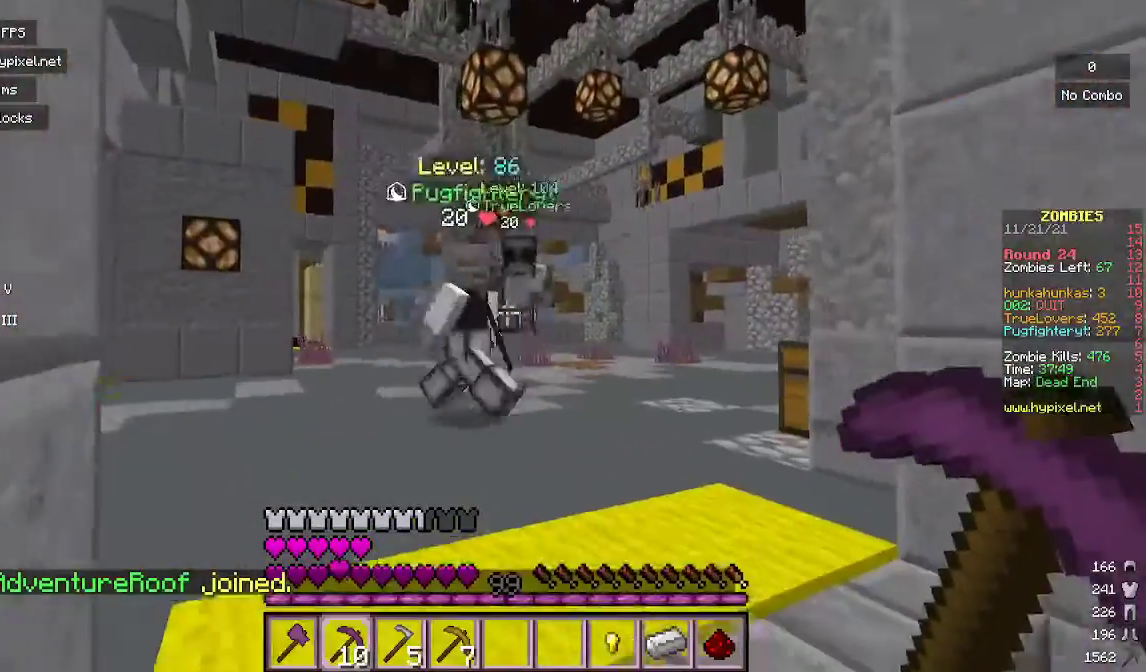
{"keys": ["d", "w"], "mouse": [], "events": [[67, "mouse_right", "down"], [167, "w", "down"], [300, "d", "down"], [367, "mouse_right", "up"]]}
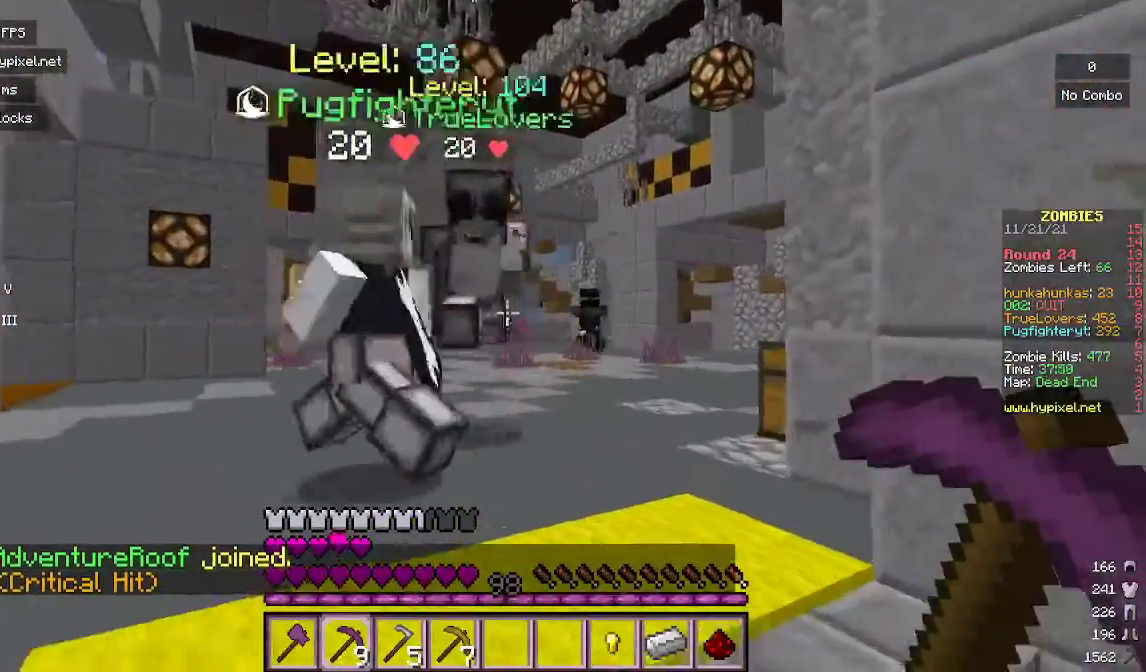
{"keys": ["a"], "mouse": [], "events": [[33, "w", "up"], [167, "mouse_right", "down"], [200, "w", "down"], [433, "d", "up"], [433, "mouse_right", "up"], [433, "w", "up"], [467, "a", "down"]]}
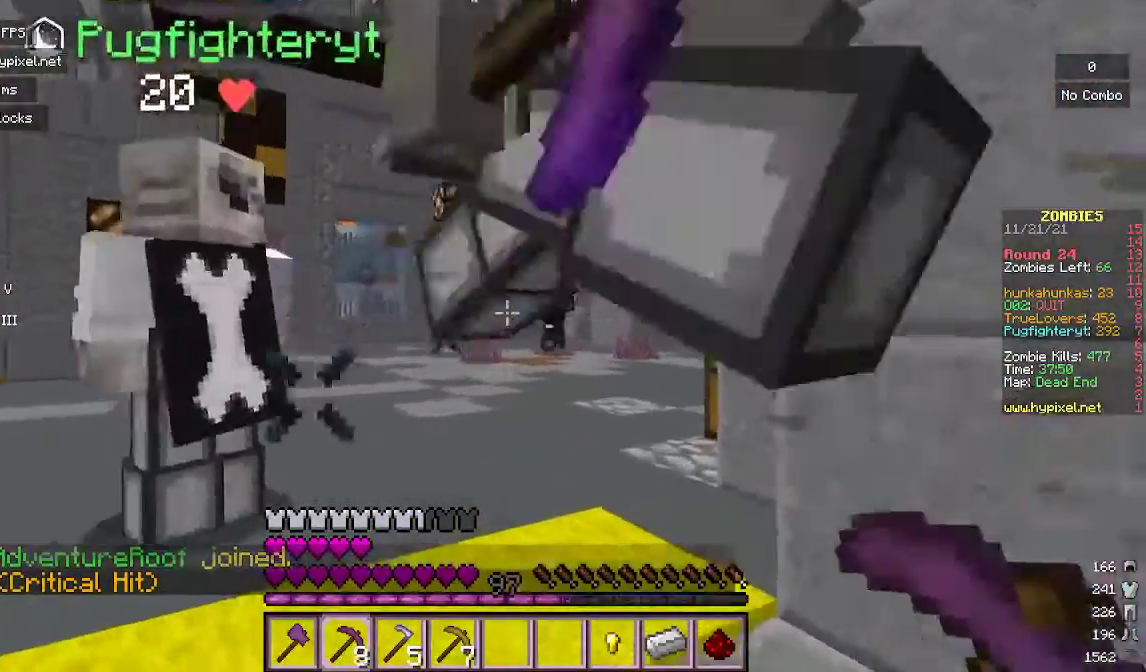
{"keys": ["s"], "mouse": [], "events": [[167, "mouse_right", "down"], [233, "s", "down"], [267, "a", "up"], [400, "mouse_right", "up"]]}
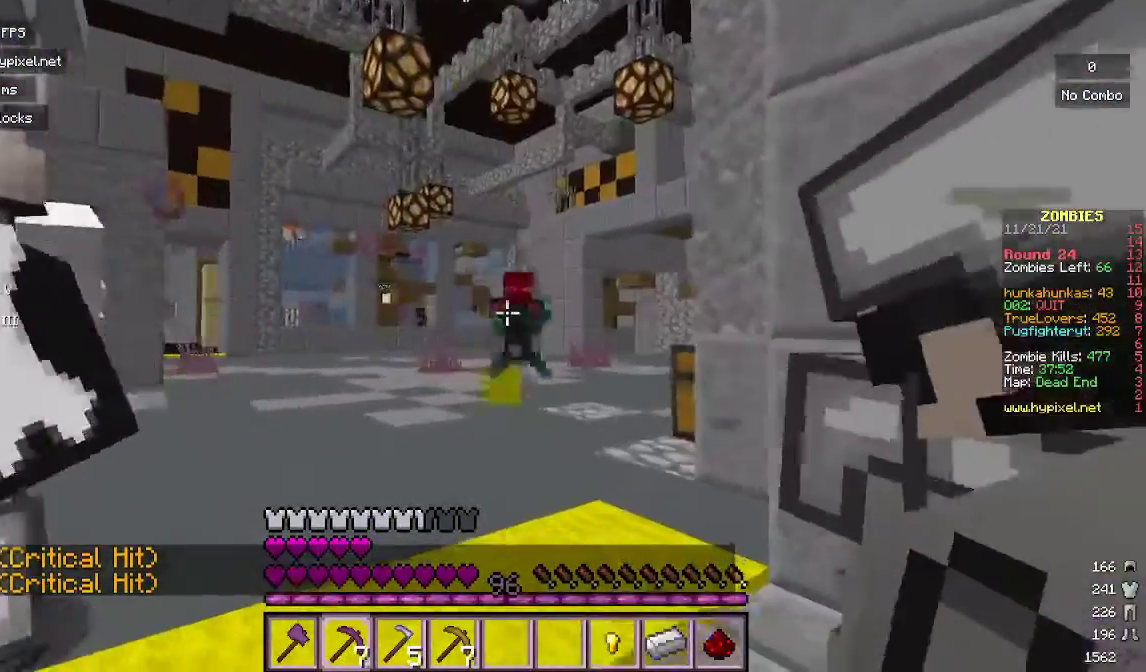
{"keys": ["s"], "mouse": [], "events": [[100, "s", "up"], [167, "mouse_right", "down"], [400, "mouse_right", "up"], [433, "s", "down"]]}
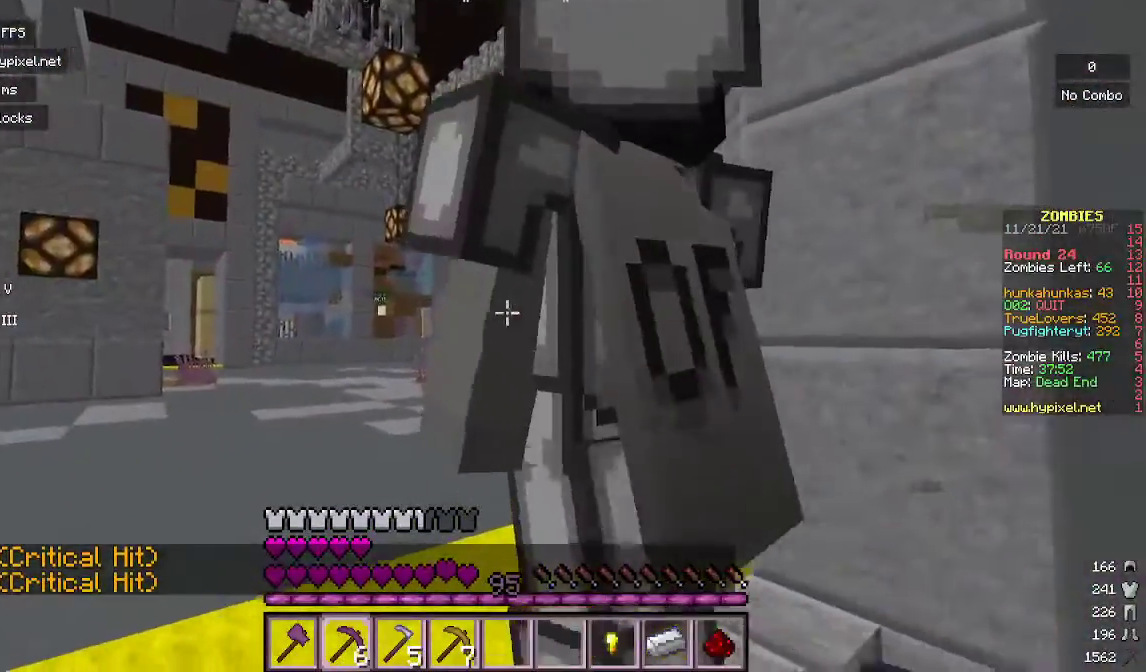
{"keys": ["a", "w"], "mouse": [], "events": [[67, "d", "down"], [100, "d", "up"], [167, "s", "up"], [233, "a", "down"], [467, "w", "down"]]}
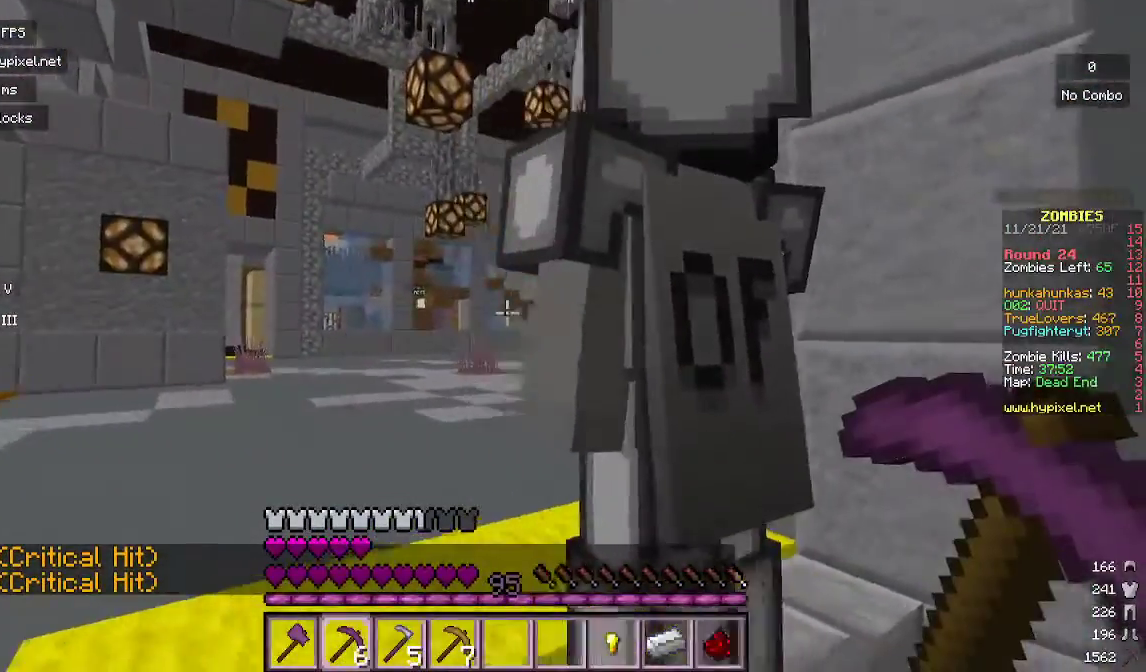
{"keys": ["a"], "mouse": [], "events": [[267, "w", "up"]]}
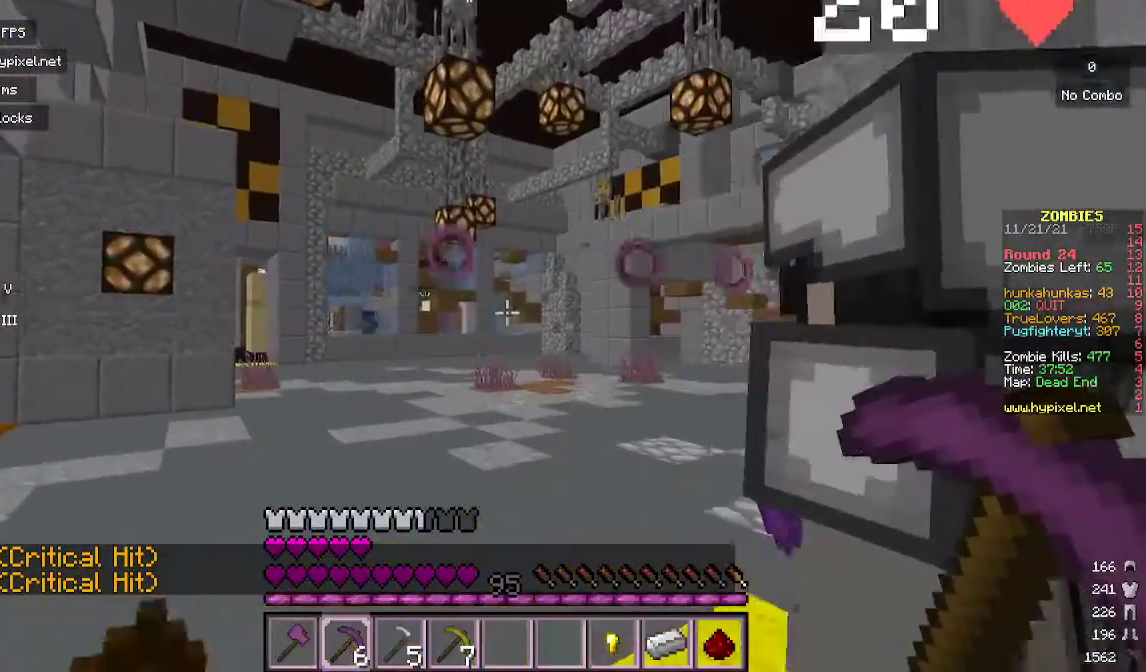
{"keys": [], "mouse": [], "events": [[33, "a", "up"]]}
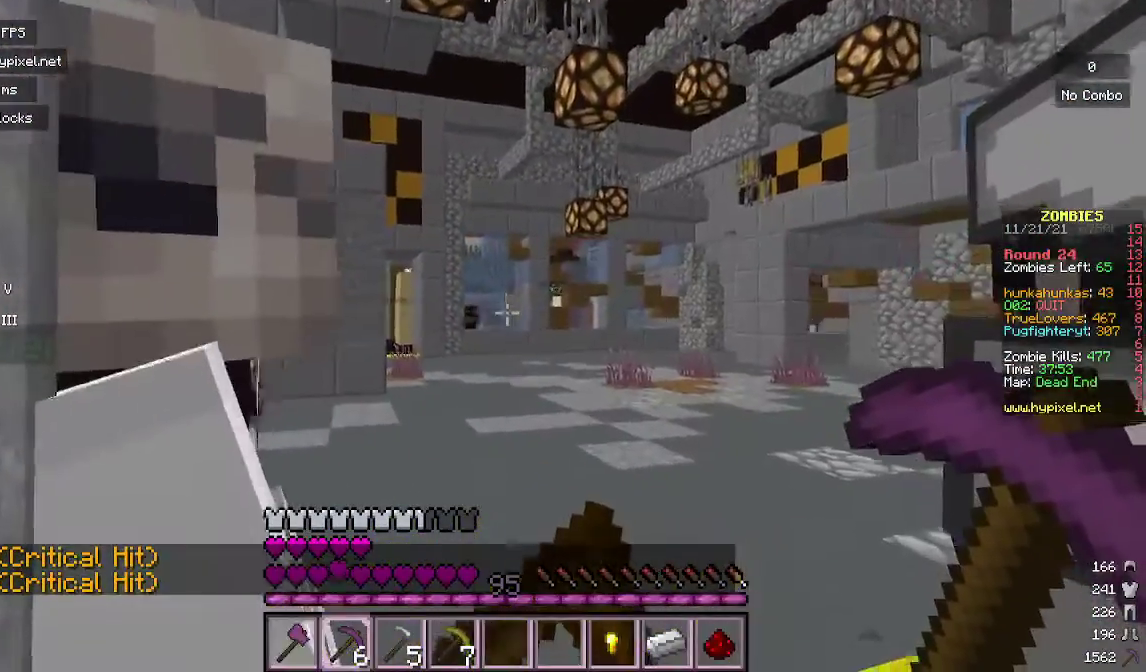
{"keys": ["w"], "mouse": [], "events": [[67, "d", "down"], [200, "d", "up"], [467, "w", "down"]]}
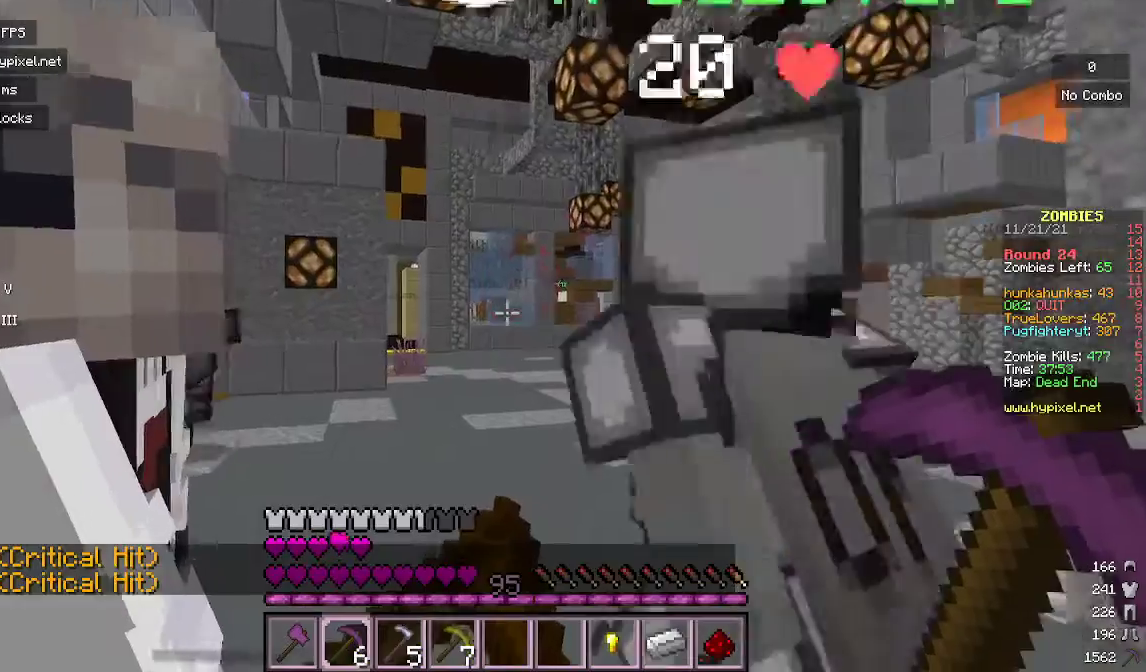
{"keys": ["d"], "mouse": [], "events": [[100, "w", "up"], [367, "d", "down"]]}
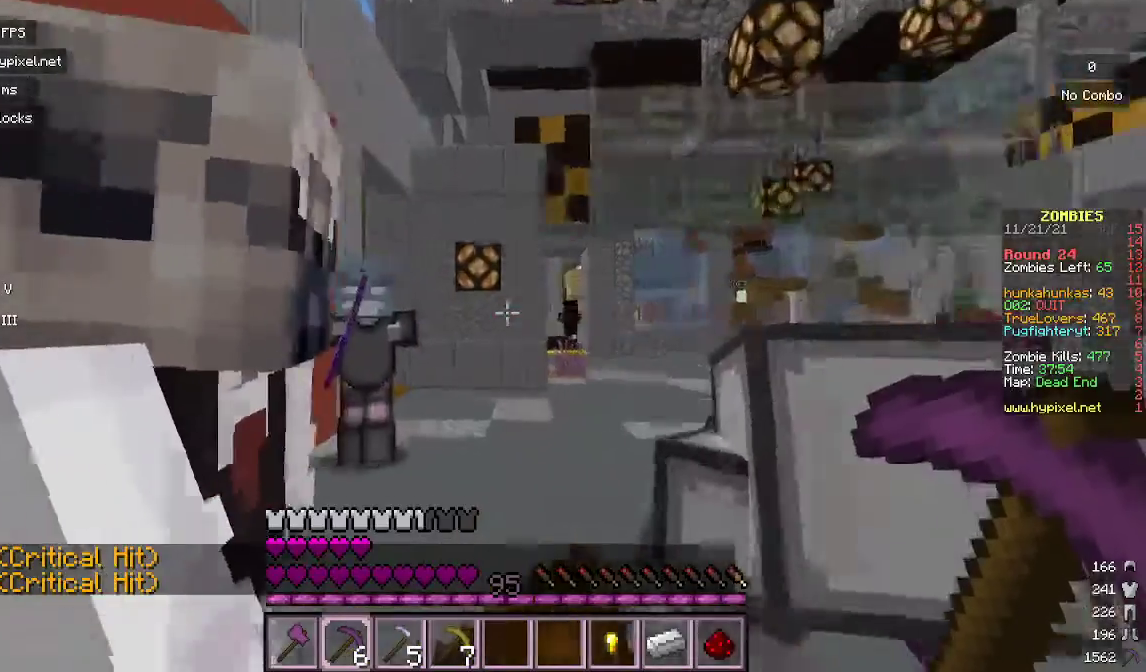
{"keys": ["s"], "mouse": [], "events": [[67, "d", "up"], [67, "w", "down"], [233, "w", "up"], [267, "mouse_right", "down"], [467, "mouse_right", "up"], [467, "s", "down"]]}
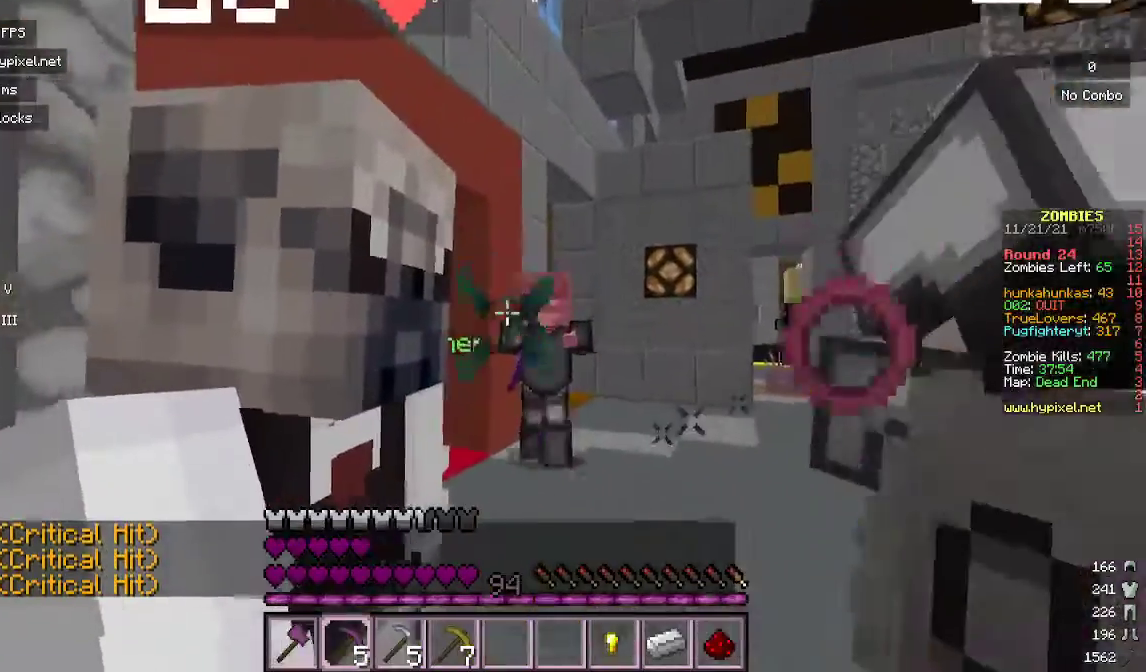
{"keys": ["d"], "mouse": [], "events": [[133, "s", "up"], [233, "mouse_right", "down"], [467, "d", "down"], [467, "mouse_right", "up"]]}
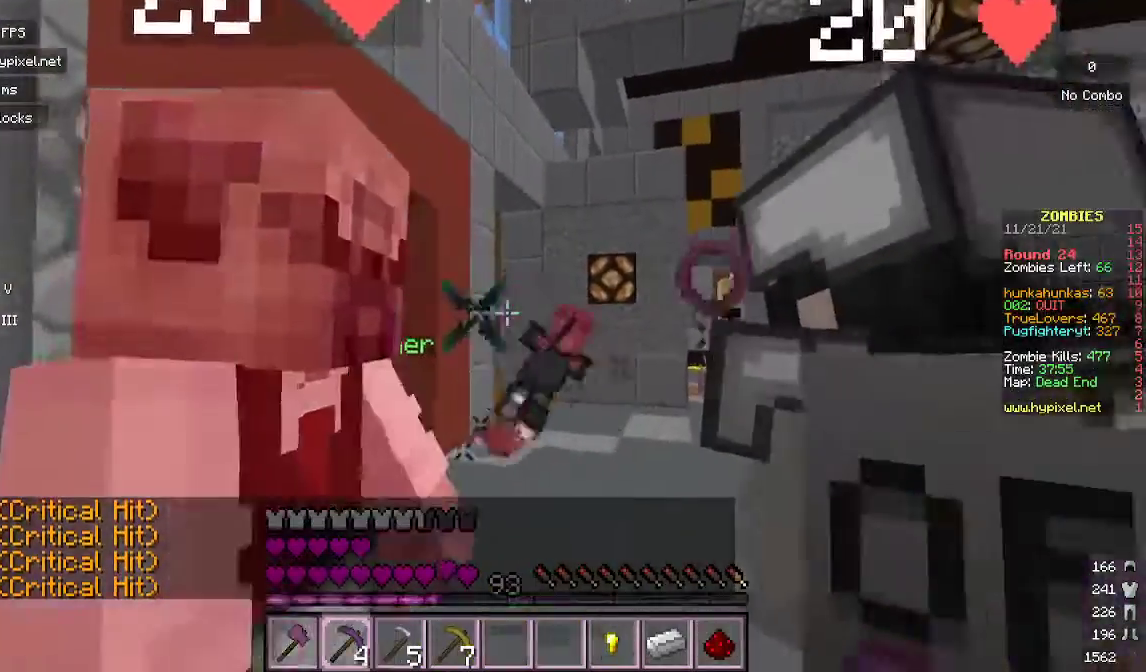
{"keys": ["d"], "mouse": [], "events": []}
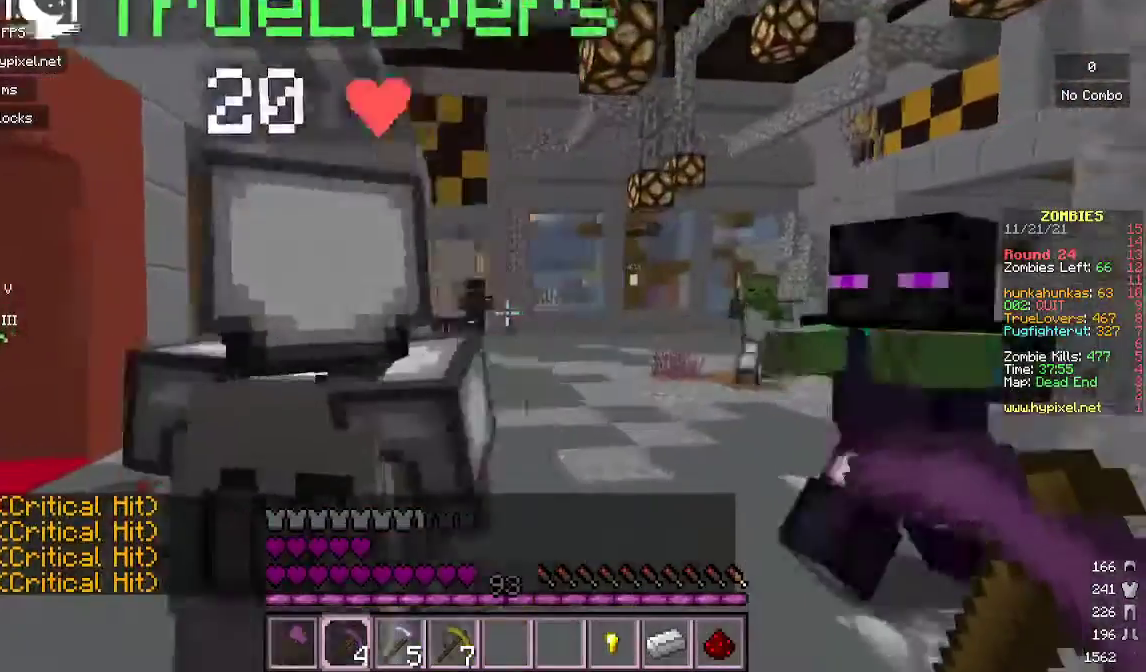
{"keys": [], "mouse": [], "events": [[233, "mouse_right", "down"], [300, "d", "up"], [300, "w", "down"], [433, "mouse_right", "up"], [433, "w", "up"]]}
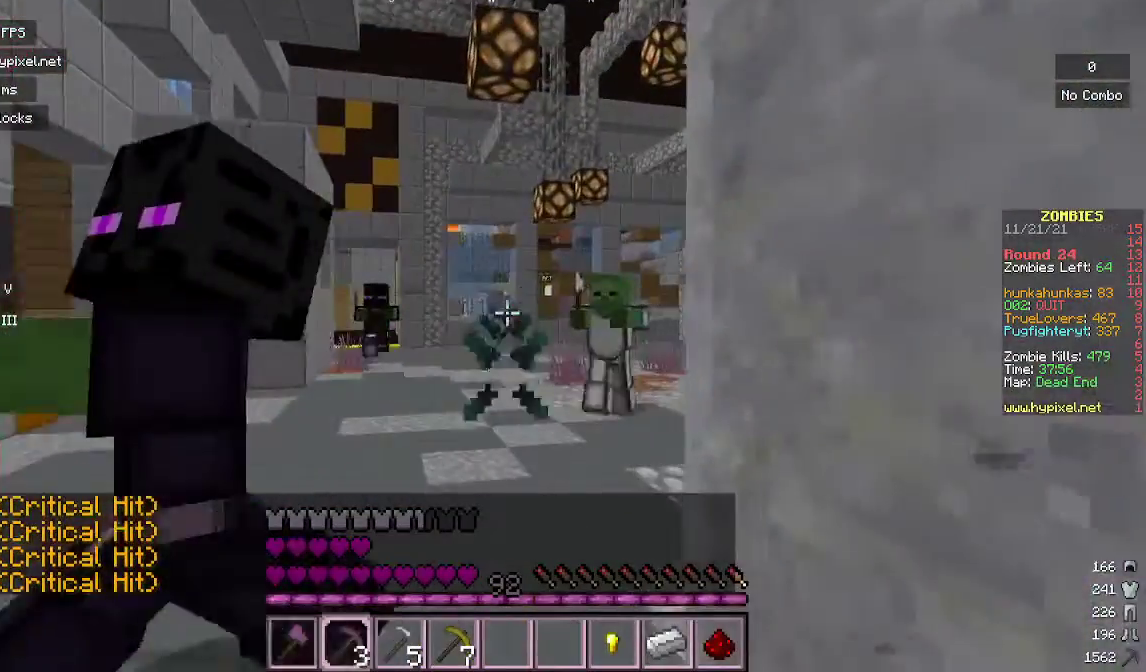
{"keys": [], "mouse": [], "events": [[167, "w", "down"], [300, "mouse_right", "down"], [433, "w", "up"], [500, "mouse_right", "up"]]}
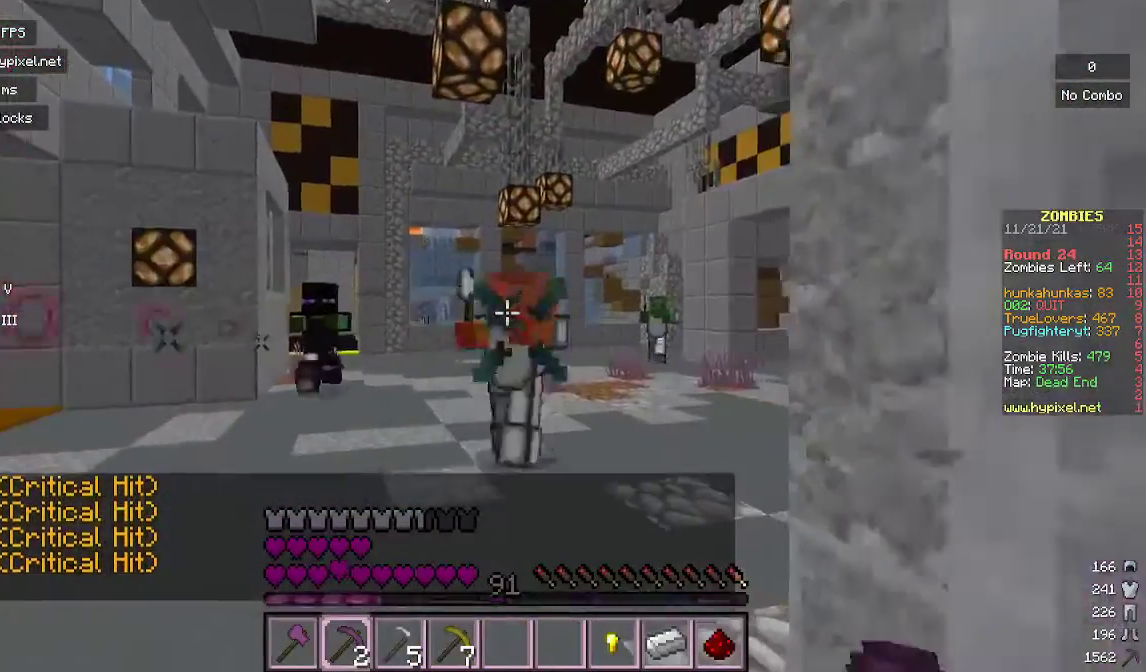
{"keys": ["s"], "mouse": [], "events": [[233, "s", "down"], [267, "mouse_right", "down"], [500, "mouse_right", "up"]]}
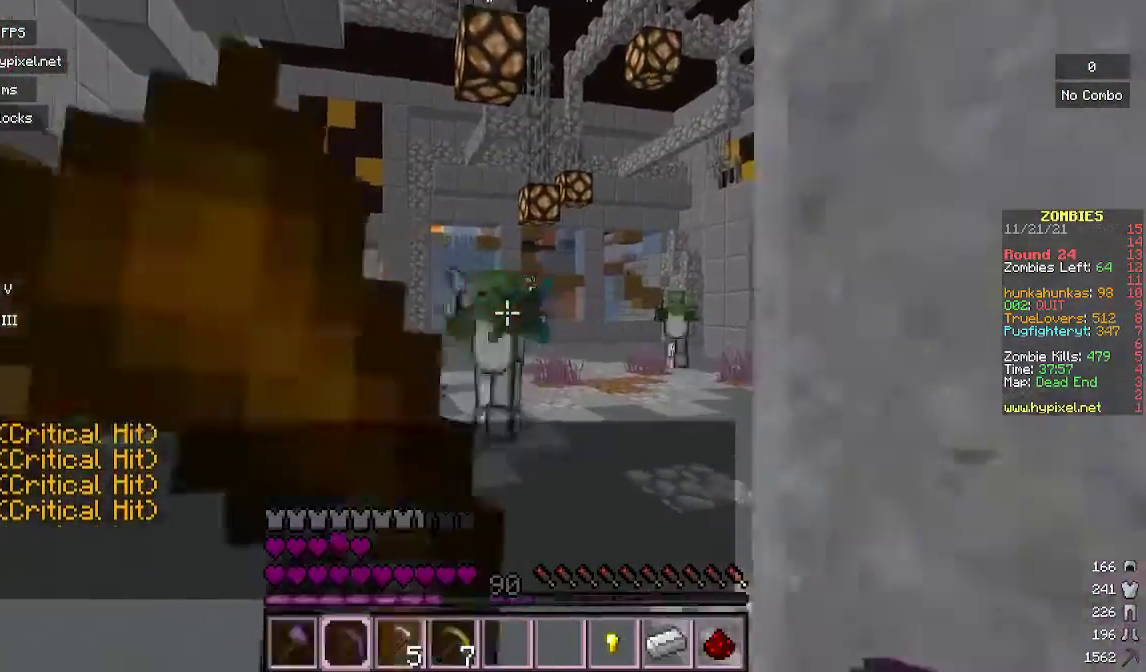
{"keys": ["a", "w"], "mouse": [], "events": [[67, "d", "down"], [67, "s", "up"], [267, "w", "down"], [333, "d", "up"], [500, "a", "down"]]}
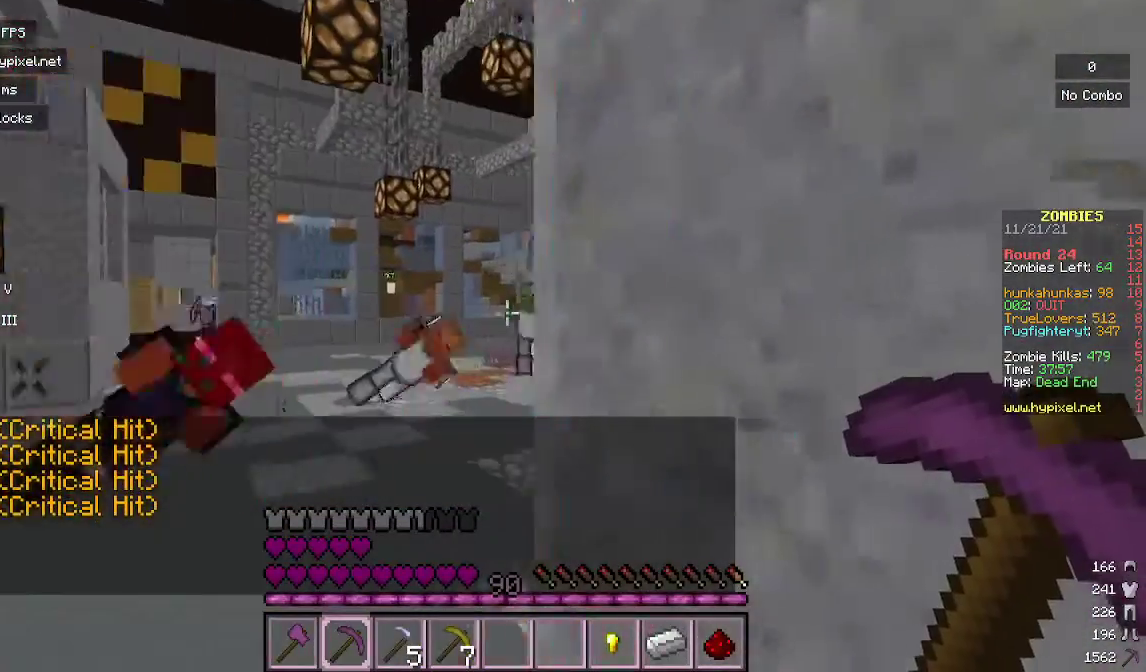
{"keys": [], "mouse": ["right"], "events": [[100, "a", "up"], [100, "w", "up"], [167, "d", "down"], [267, "w", "down"], [300, "d", "up"], [433, "w", "up"], [467, "mouse_right", "down"]]}
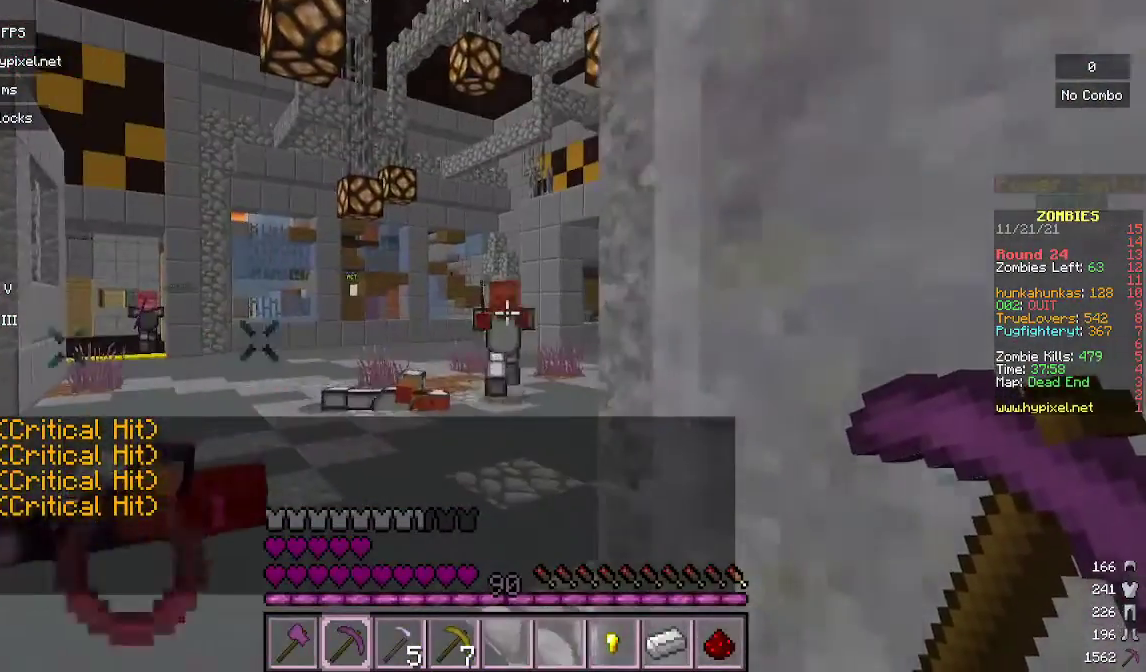
{"keys": [], "mouse": ["right"], "events": [[167, "mouse_right", "up"], [400, "mouse_right", "down"]]}
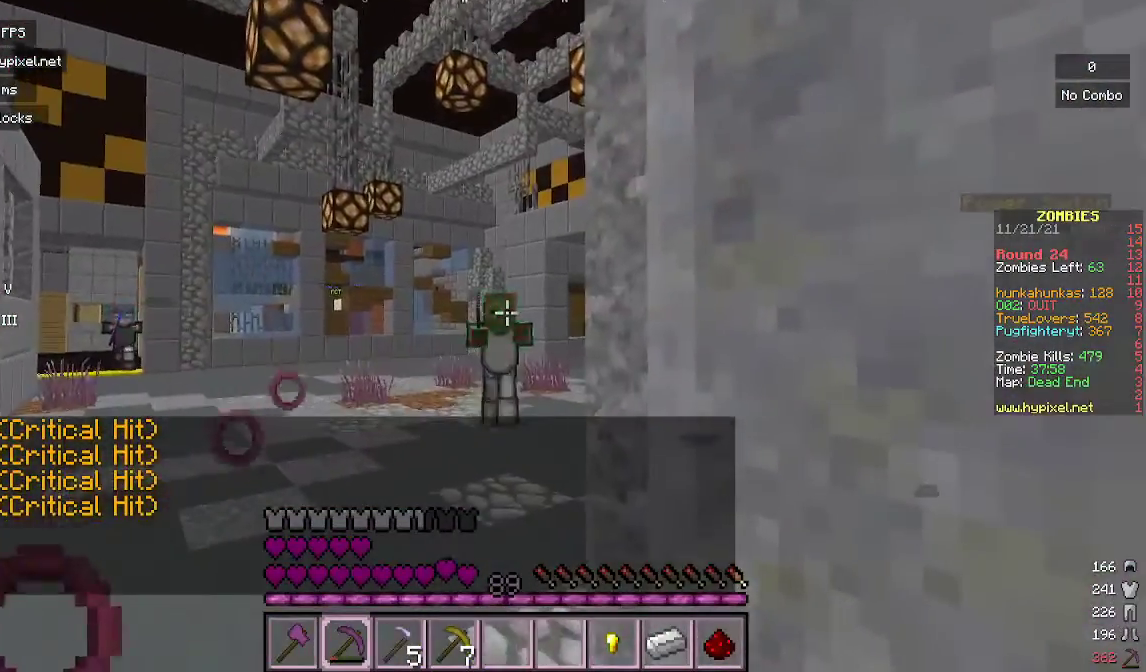
{"keys": [], "mouse": [], "events": [[167, "mouse_right", "up"]]}
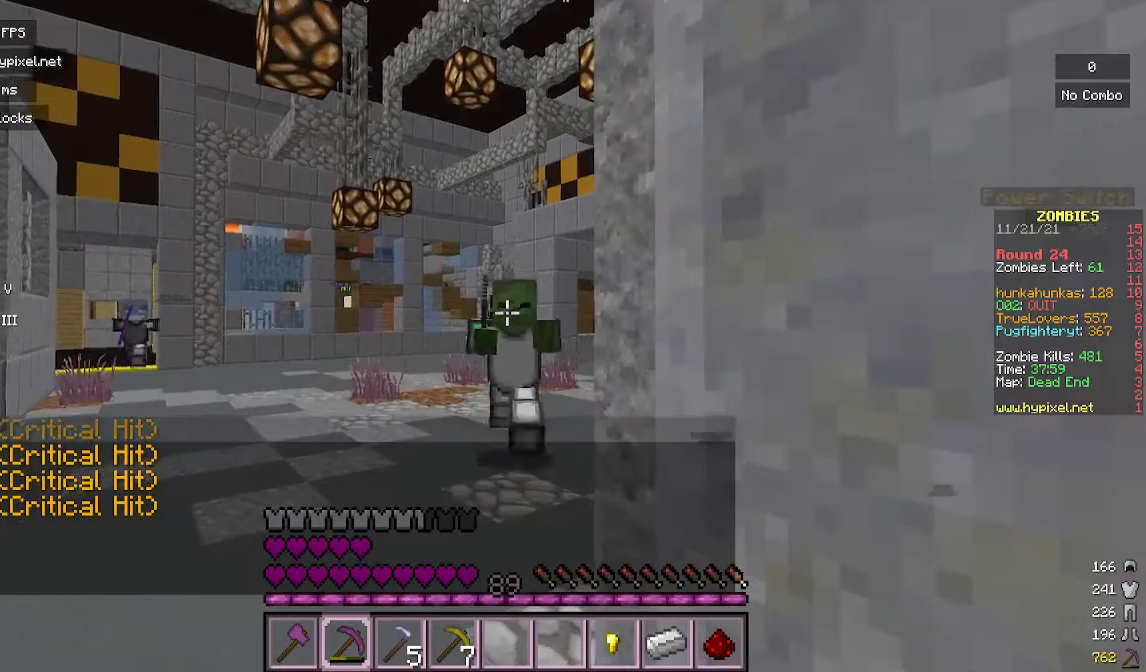
{"keys": [], "mouse": ["right"], "events": [[300, "mouse_right", "down"]]}
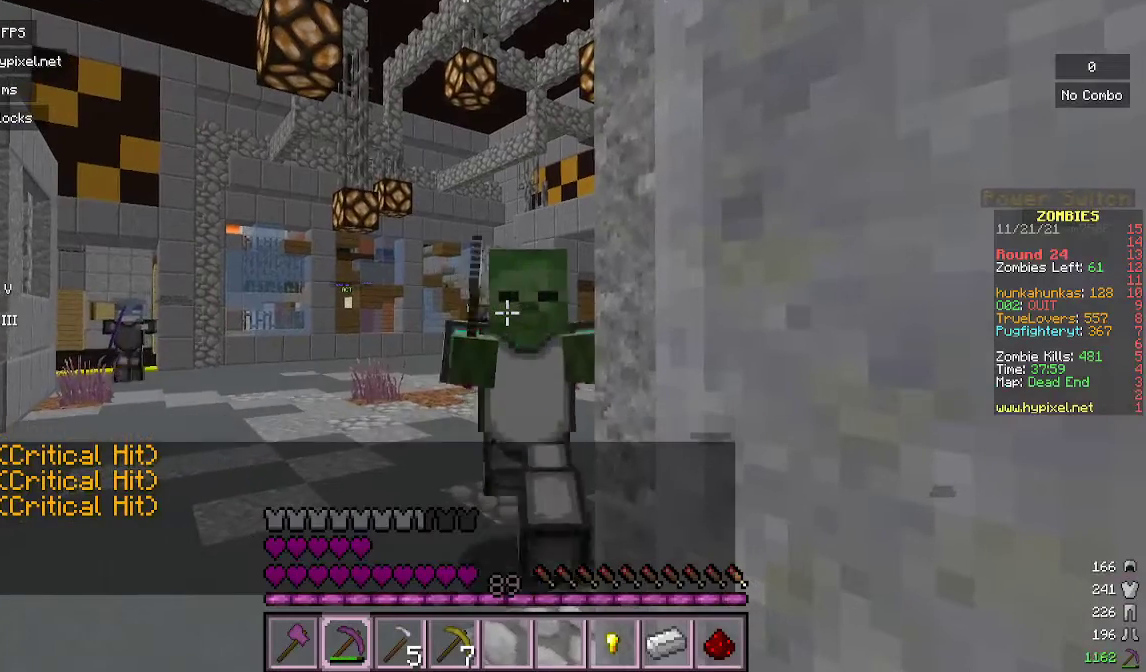
{"keys": [], "mouse": ["right"], "events": []}
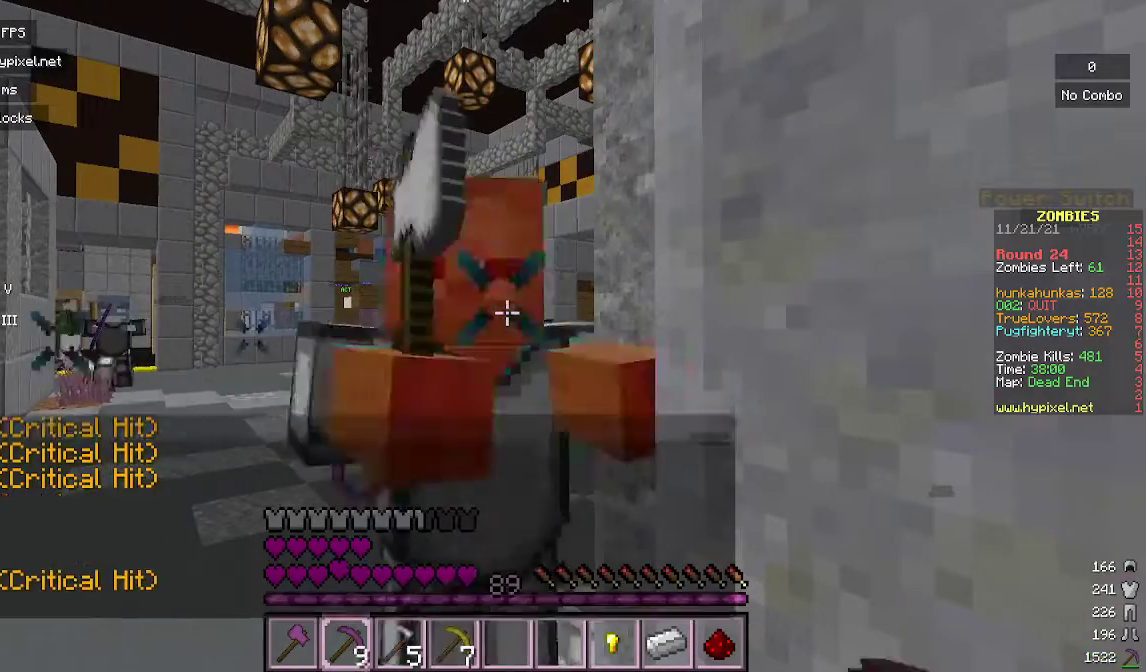
{"keys": ["w"], "mouse": ["right"], "events": [[433, "w", "down"]]}
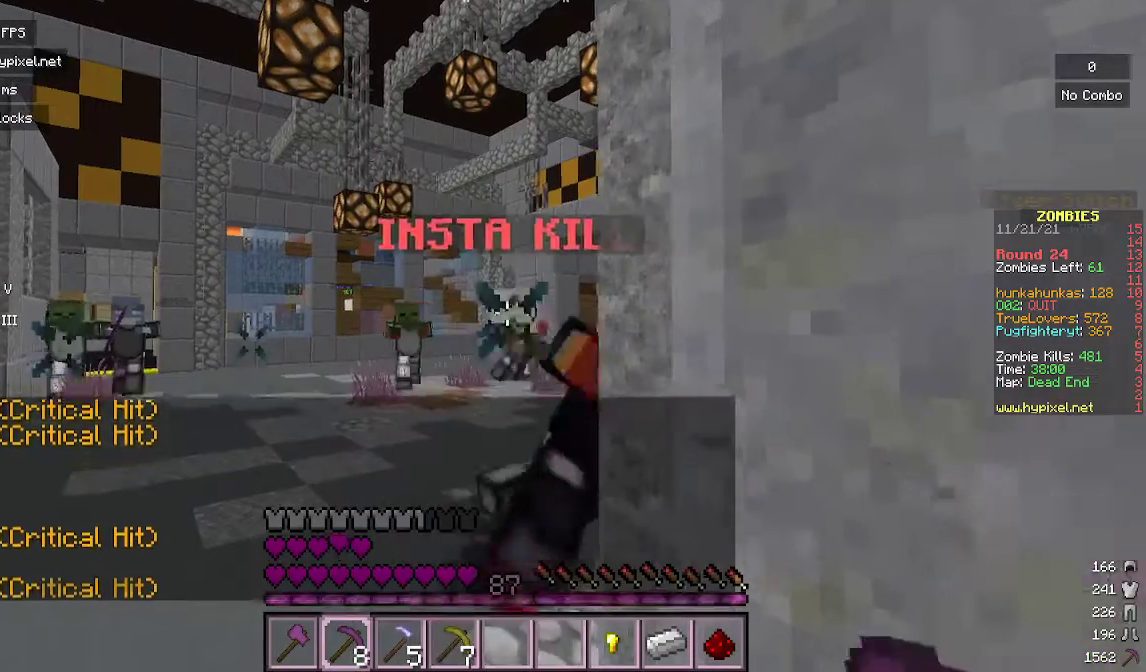
{"keys": [], "mouse": [], "events": [[33, "w", "up"], [167, "mouse_right", "up"]]}
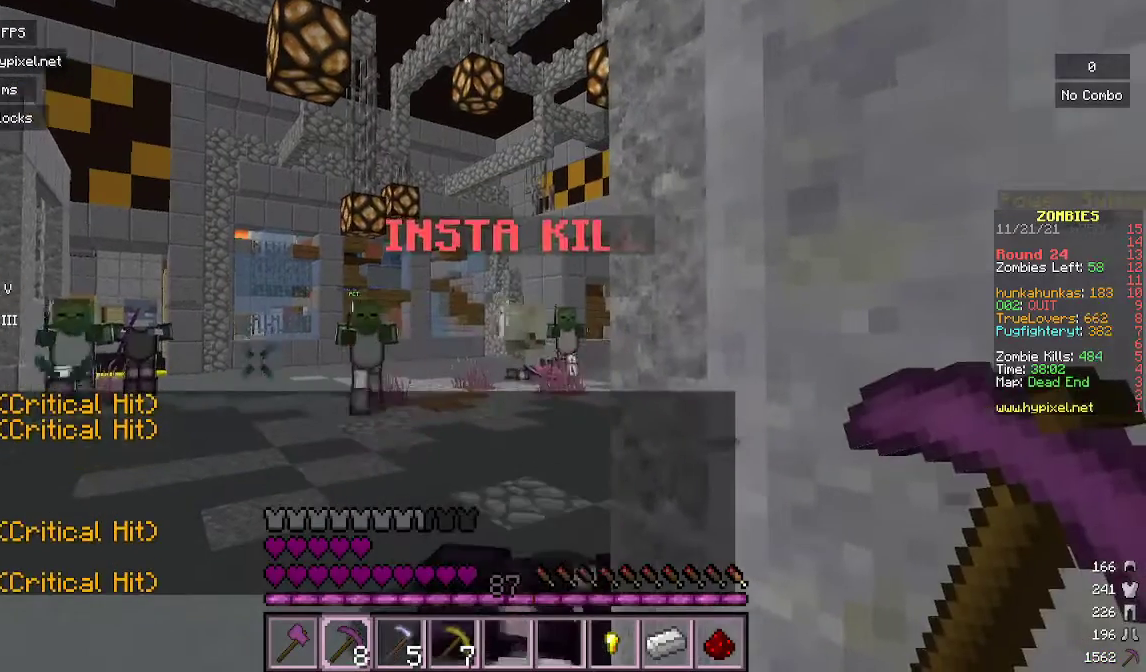
{"keys": [], "mouse": [], "events": []}
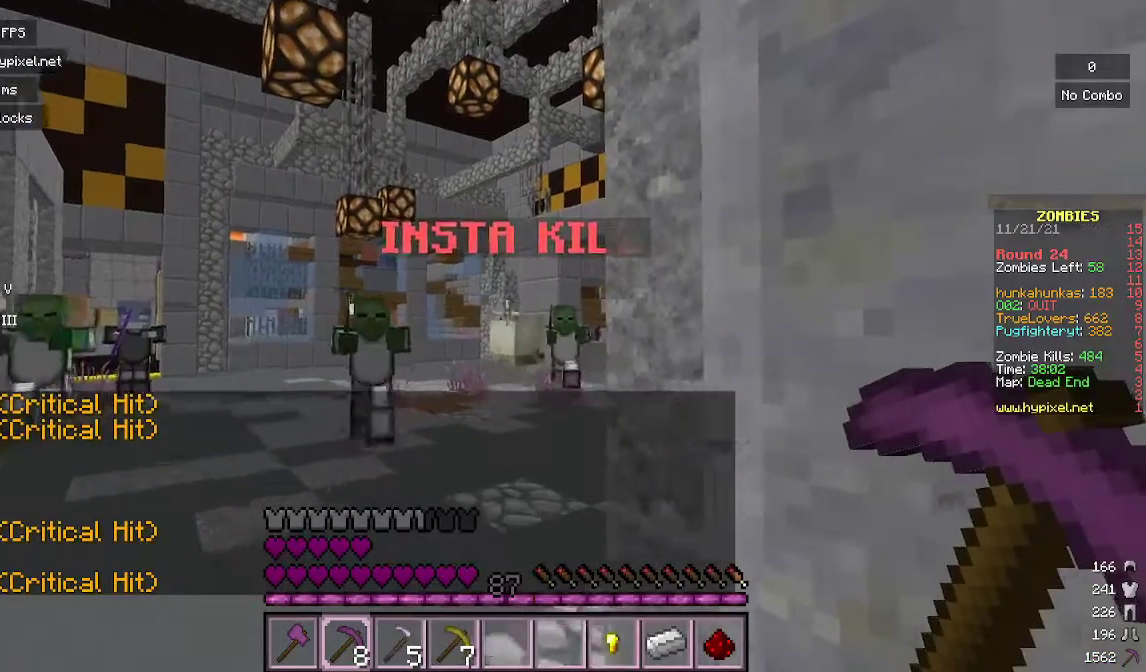
{"keys": [], "mouse": [], "events": [[33, "a", "down"], [167, "a", "up"], [167, "mouse_right", "down"], [367, "mouse_right", "up"]]}
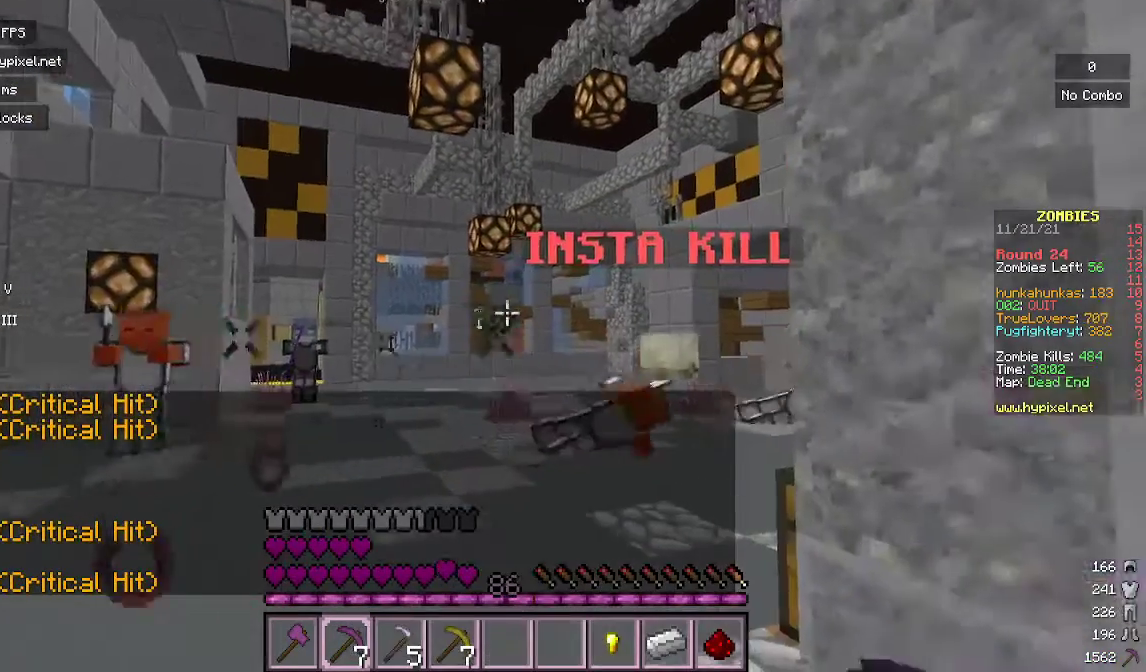
{"keys": [], "mouse": ["right"], "events": [[433, "mouse_right", "down"]]}
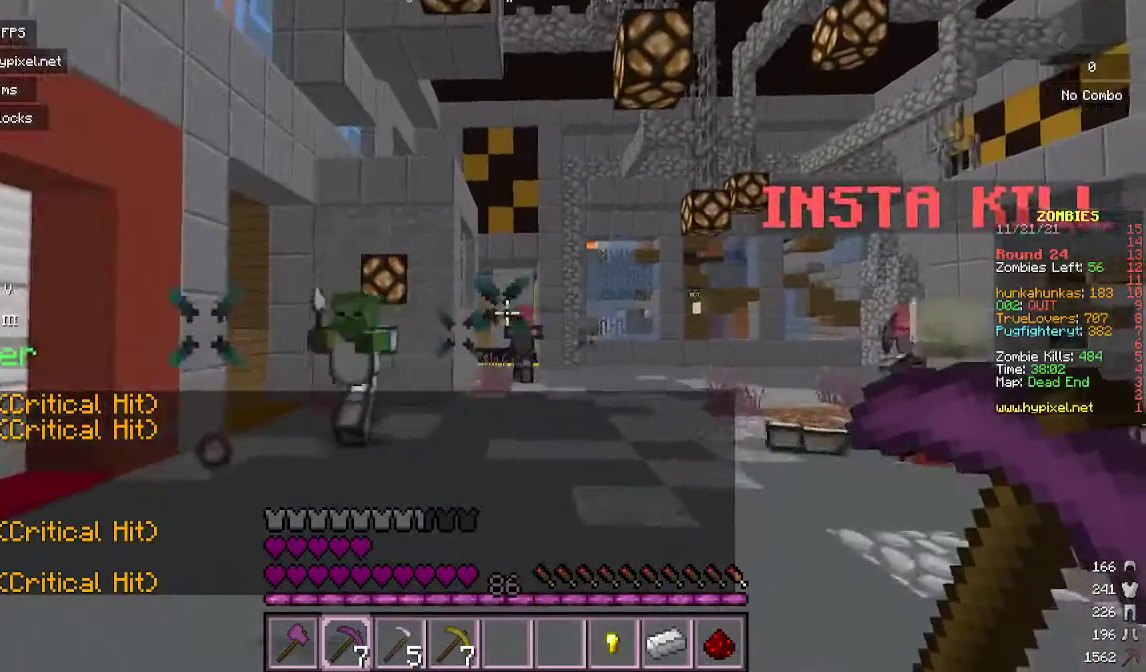
{"keys": [], "mouse": ["right"], "events": [[133, "mouse_right", "up"], [367, "mouse_right", "down"]]}